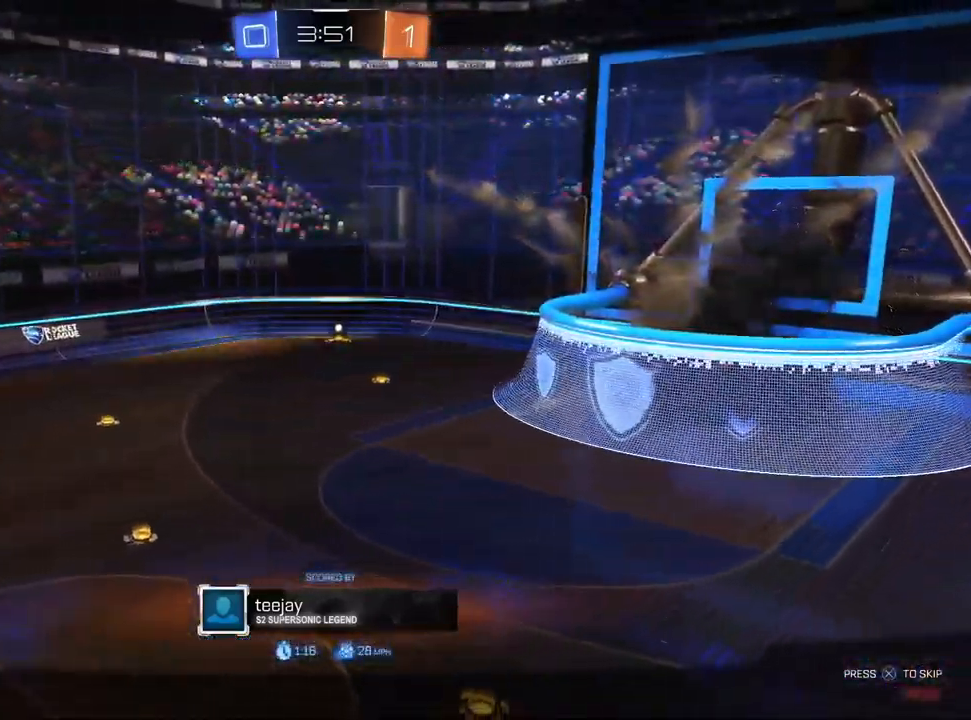
Gameplay with a controller (PlayStation layout); each line is a JSON object with the inputs held at the frame after it. "events" lists button and stick changes between this image and that frame as [ms after this image, input, new state], when the widget could be followed in between. Not read: R2.
{"buttons": [], "left_stick": "center", "right_stick": "center", "events": []}
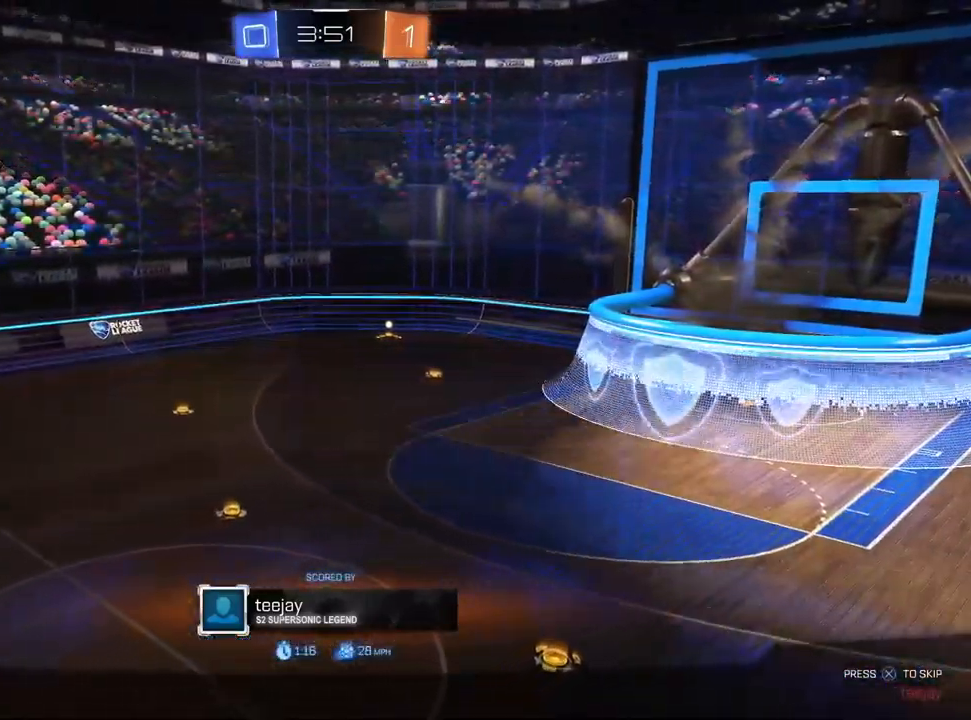
{"buttons": [], "left_stick": "center", "right_stick": "center", "events": []}
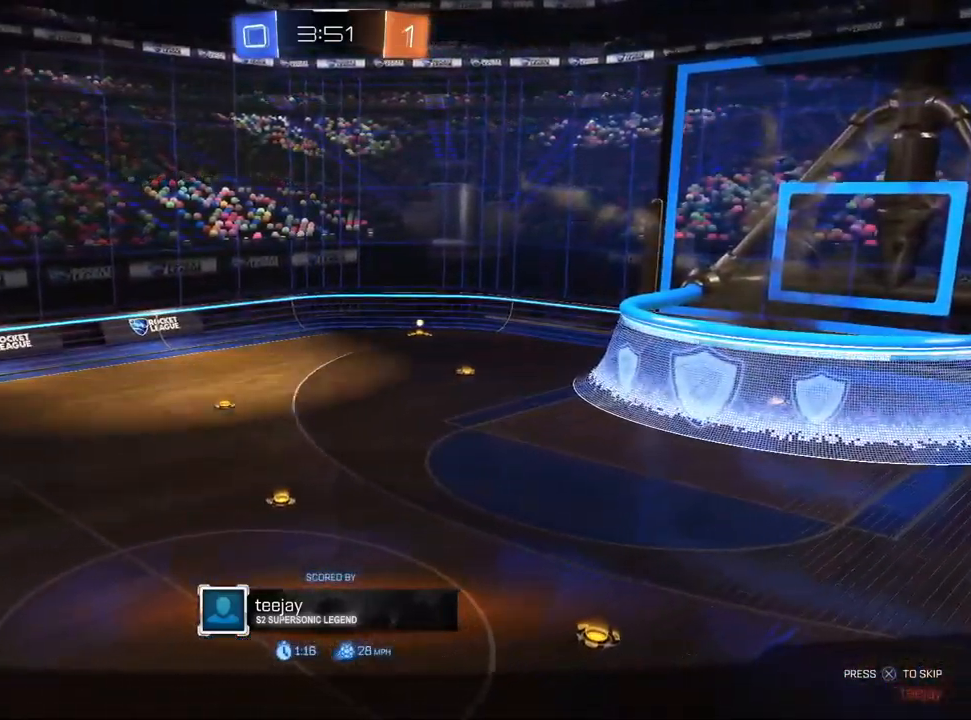
{"buttons": [], "left_stick": "center", "right_stick": "center", "events": []}
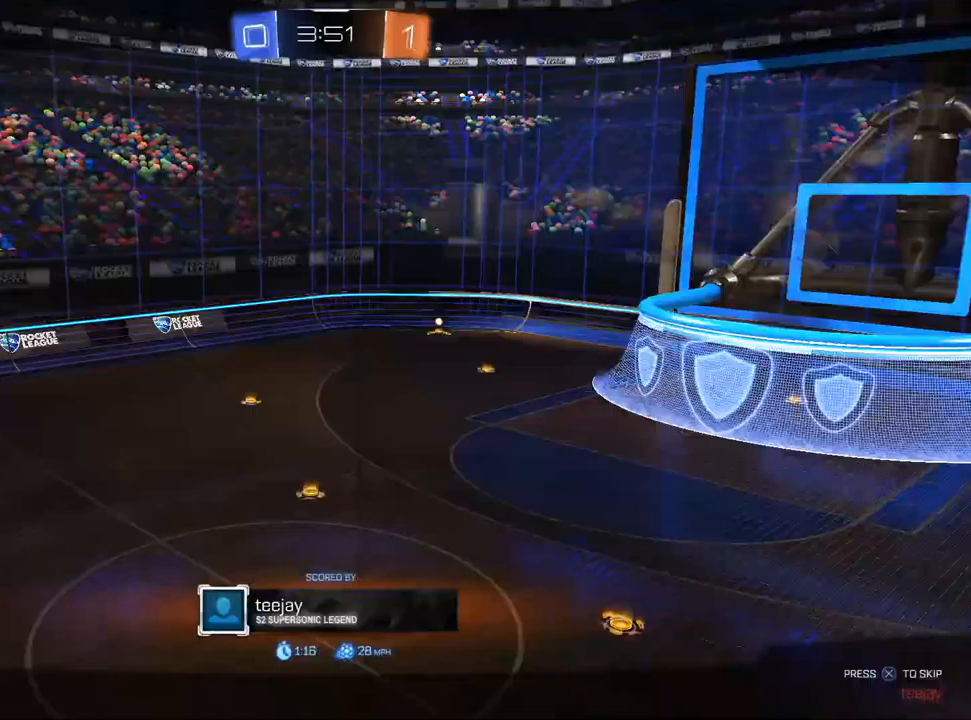
{"buttons": [], "left_stick": "center", "right_stick": "center", "events": []}
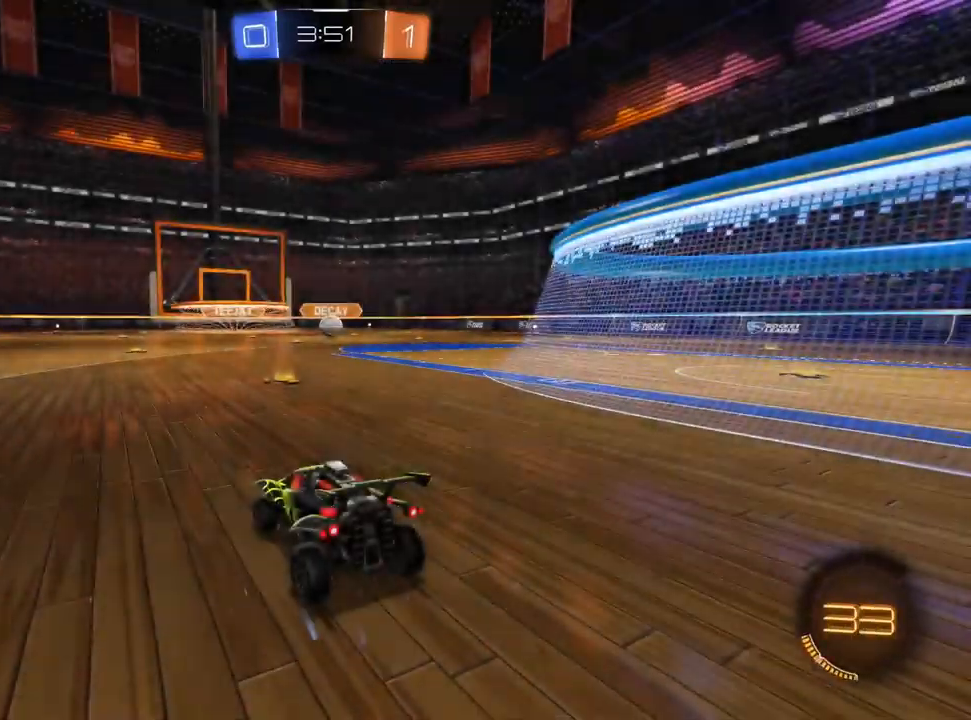
{"buttons": [], "left_stick": "center", "right_stick": "center", "events": []}
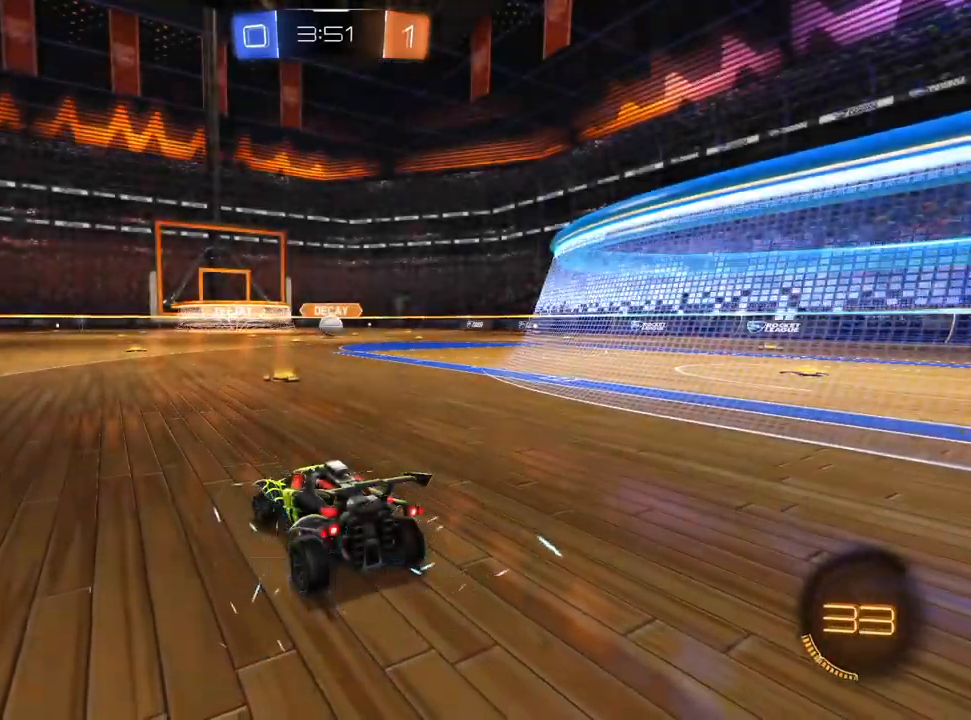
{"buttons": ["TRIANGLE"], "left_stick": "center", "right_stick": "center", "events": [[433, "TRIANGLE", "down"]]}
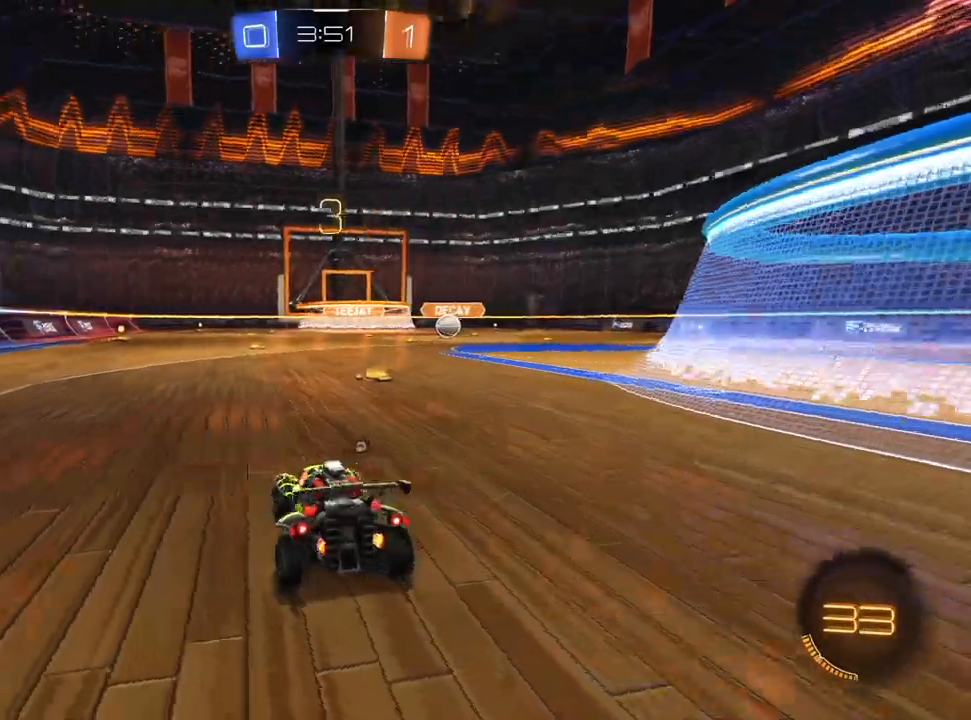
{"buttons": [], "left_stick": "center", "right_stick": "center", "events": [[17, "TRIANGLE", "up"], [83, "TRIANGLE", "down"], [167, "TRIANGLE", "up"], [250, "TRIANGLE", "down"], [333, "TRIANGLE", "up"], [417, "TRIANGLE", "down"], [467, "TRIANGLE", "up"]]}
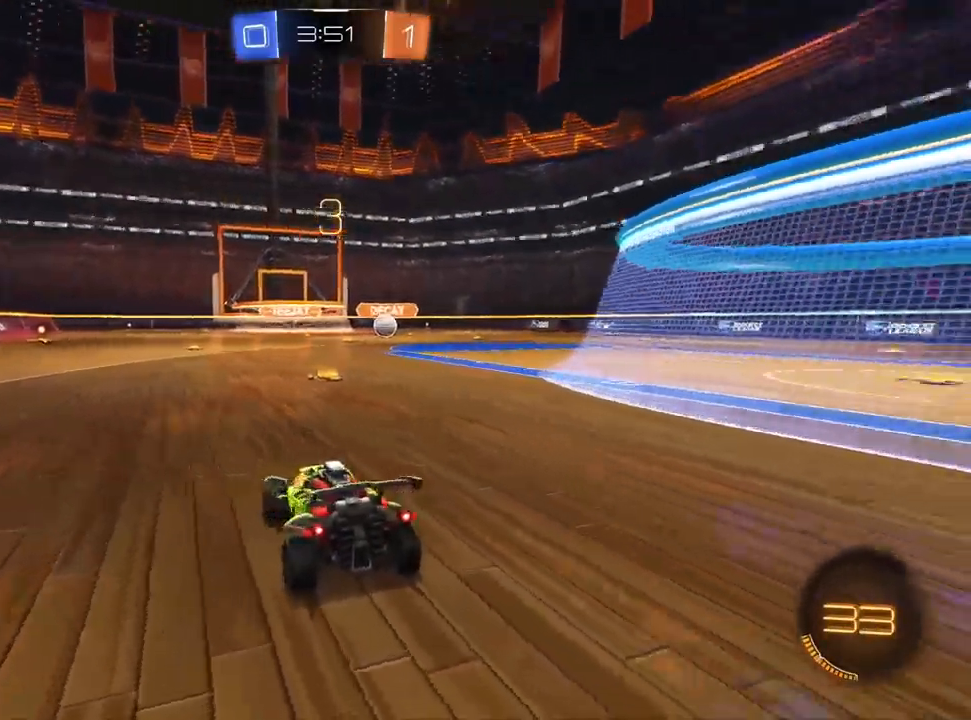
{"buttons": [], "left_stick": "center", "right_stick": "center", "events": [[50, "TRIANGLE", "down"], [117, "TRIANGLE", "up"], [233, "TRIANGLE", "down"], [417, "TRIANGLE", "up"]]}